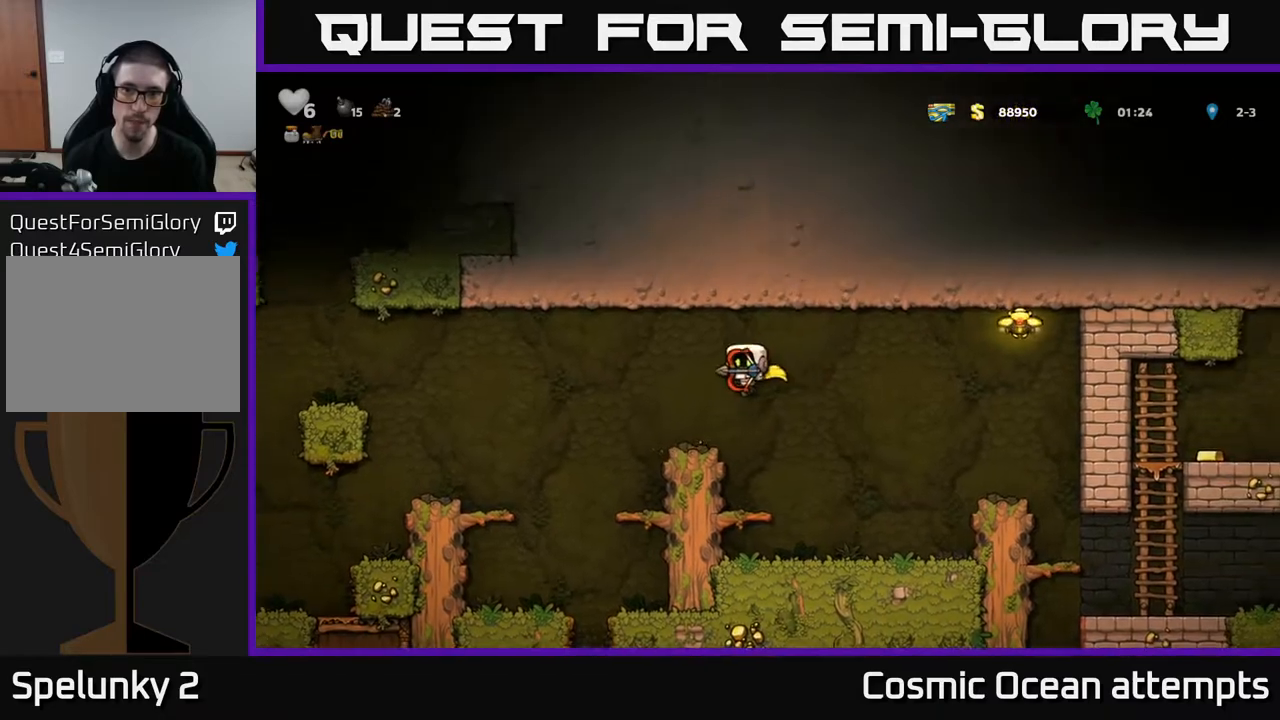
Gameplay with a controller (Xbox layout); each line is a JSON object with the inputs held at the frame after it. "events" lists button and stick changes between this image and that frame as [ms after this image, input, new state], when the widget could be followed in between. Not read: left_stick.
{"buttons": ["A", "DPAD_RIGHT"], "right_stick": "center", "events": [[83, "A", "up"], [133, "DPAD_LEFT", "up"], [217, "DPAD_RIGHT", "down"], [283, "A", "down"]]}
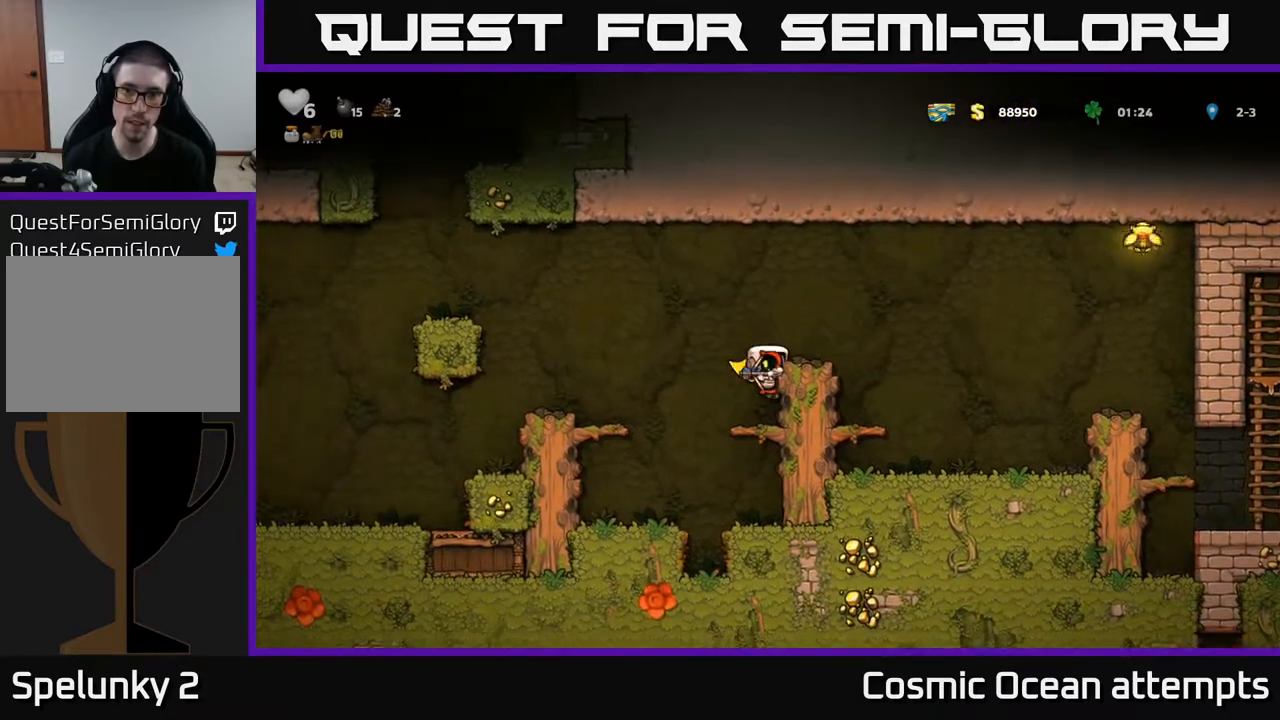
{"buttons": [], "right_stick": "center", "events": [[50, "DPAD_RIGHT", "up"], [83, "DPAD_LEFT", "down"], [150, "A", "up"], [183, "DPAD_LEFT", "up"], [200, "A", "down"], [217, "DPAD_RIGHT", "down"], [317, "DPAD_RIGHT", "up"], [450, "A", "up"]]}
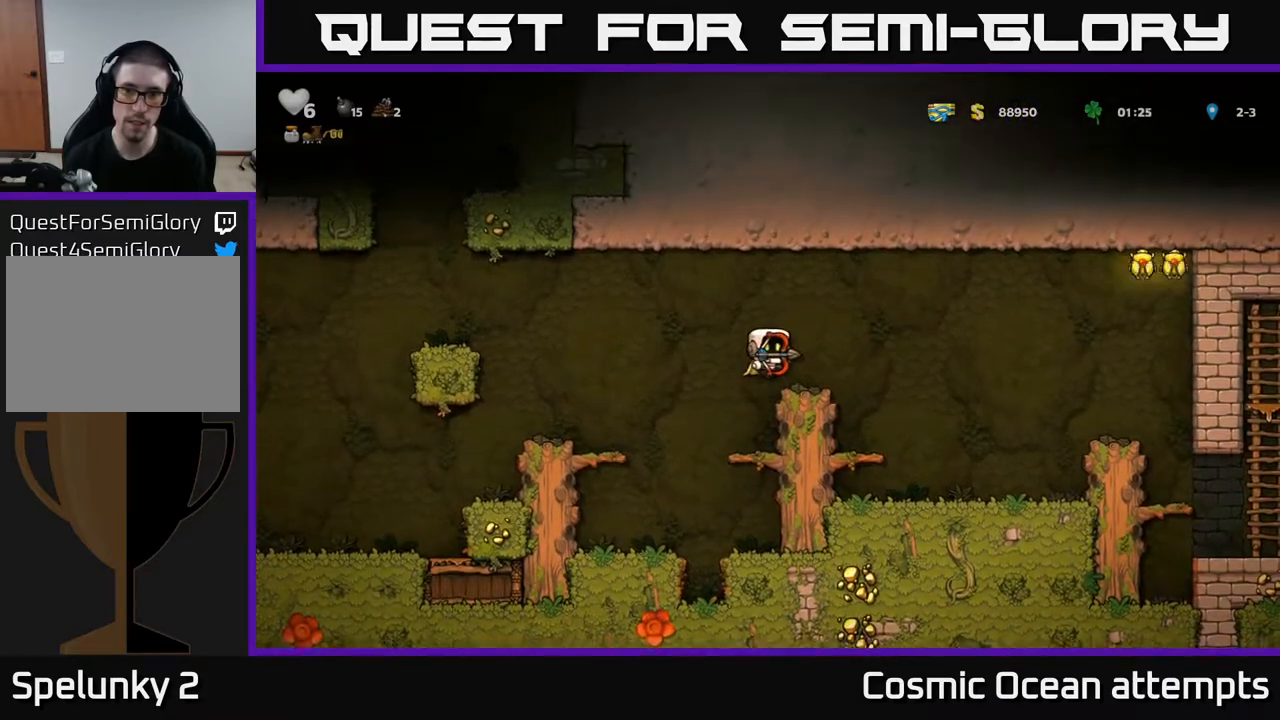
{"buttons": ["A", "DPAD_RIGHT"], "right_stick": "center", "events": [[50, "DPAD_RIGHT", "down"], [83, "DPAD_RIGHT", "up"], [417, "DPAD_RIGHT", "down"], [433, "A", "down"]]}
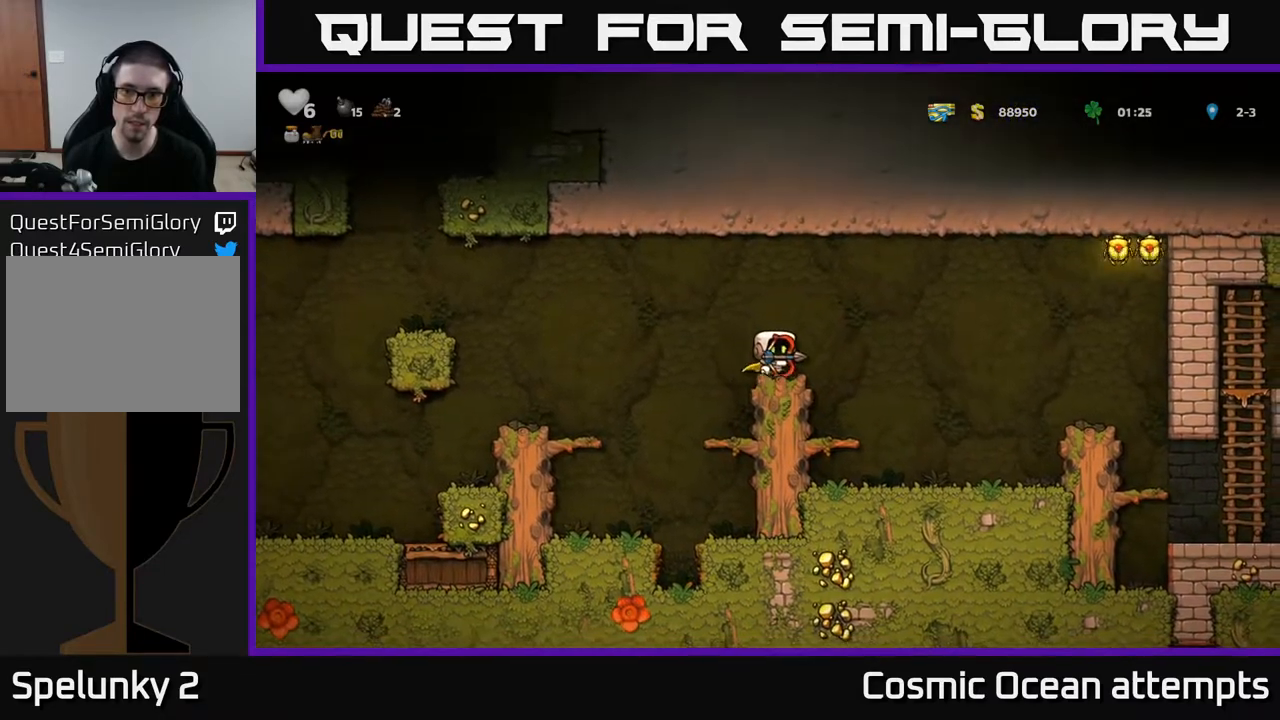
{"buttons": [], "right_stick": "center", "events": [[117, "DPAD_RIGHT", "up"], [167, "DPAD_LEFT", "down"], [383, "A", "up"], [383, "DPAD_LEFT", "up"]]}
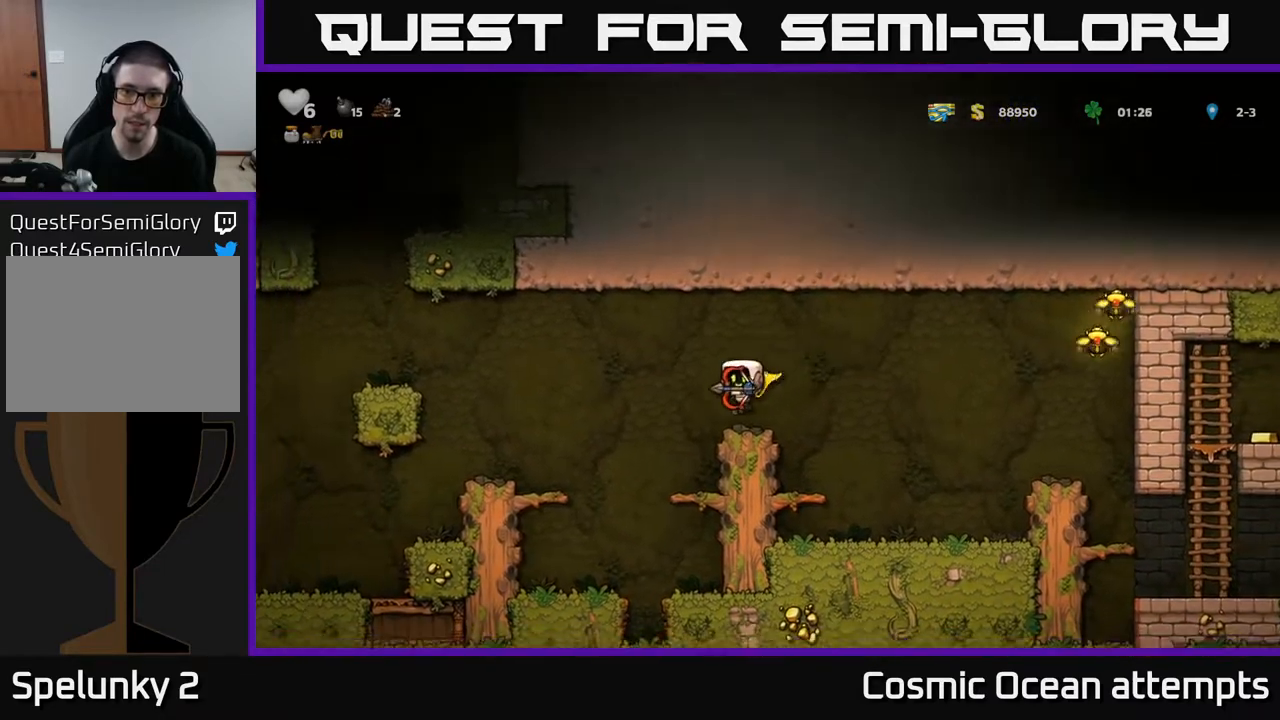
{"buttons": ["A"], "right_stick": "center", "events": [[183, "A", "down"], [217, "DPAD_RIGHT", "down"], [317, "DPAD_RIGHT", "up"], [383, "DPAD_LEFT", "down"], [500, "DPAD_LEFT", "up"]]}
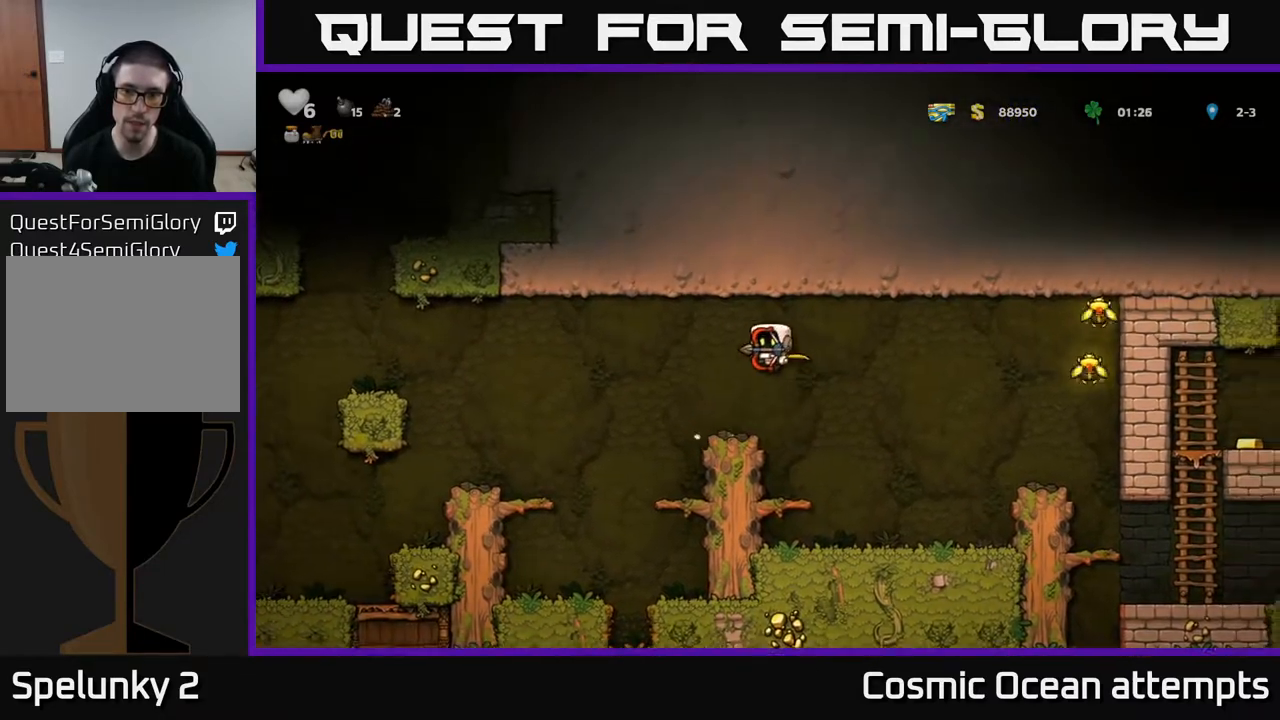
{"buttons": ["A", "DPAD_RIGHT"], "right_stick": "center", "events": [[17, "A", "up"], [317, "DPAD_RIGHT", "down"], [400, "A", "down"]]}
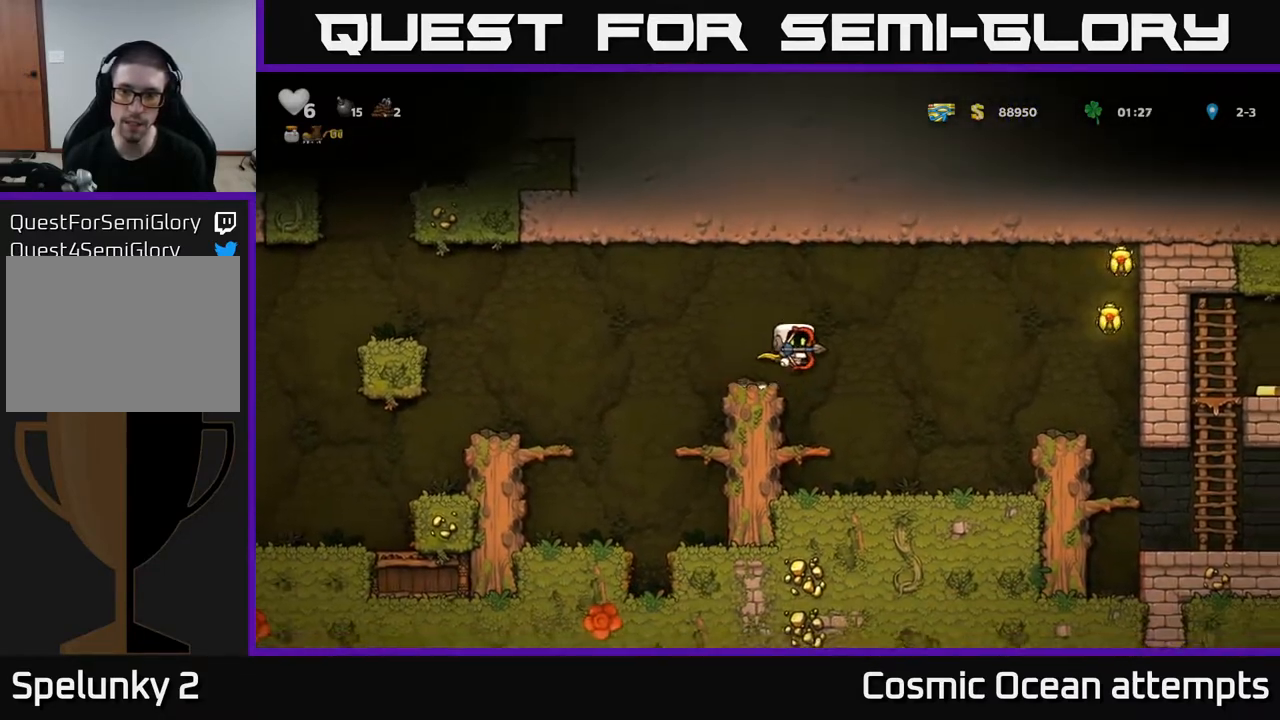
{"buttons": ["A", "DPAD_RIGHT"], "right_stick": "center", "events": [[217, "A", "up"], [267, "A", "down"]]}
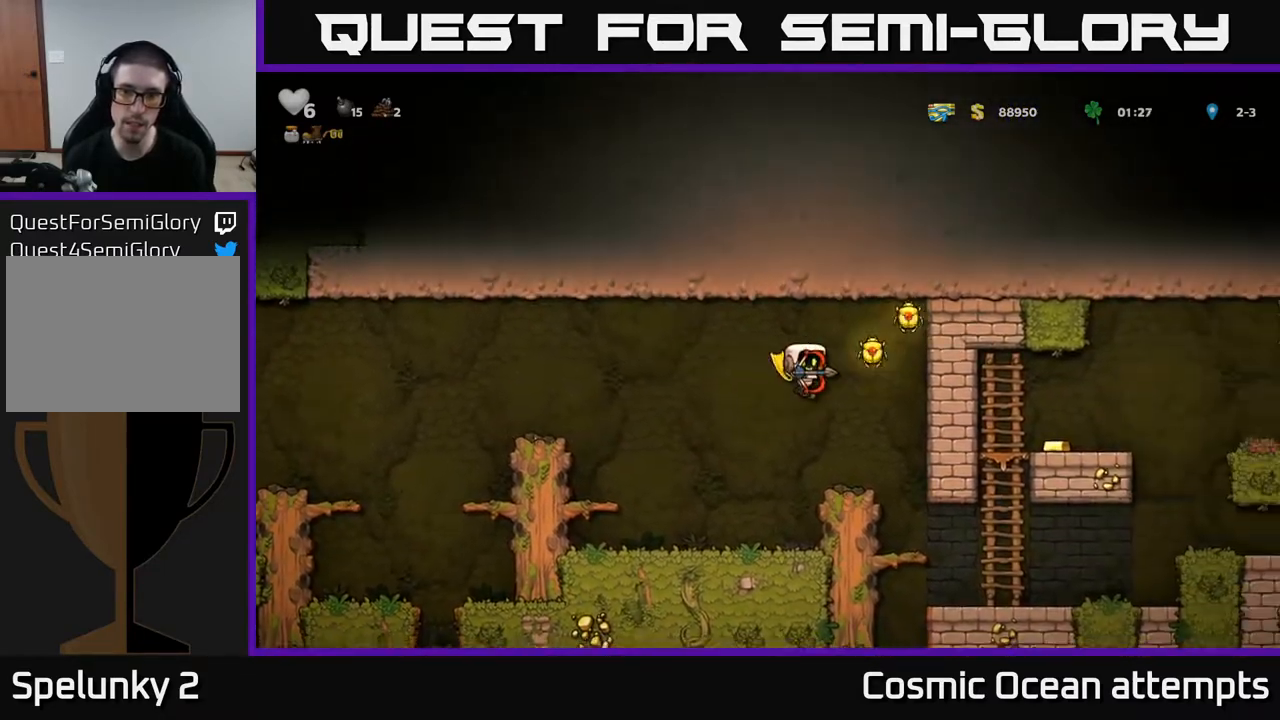
{"buttons": [], "right_stick": "center", "events": [[233, "DPAD_RIGHT", "up"], [267, "DPAD_LEFT", "down"], [433, "A", "up"], [450, "DPAD_LEFT", "up"]]}
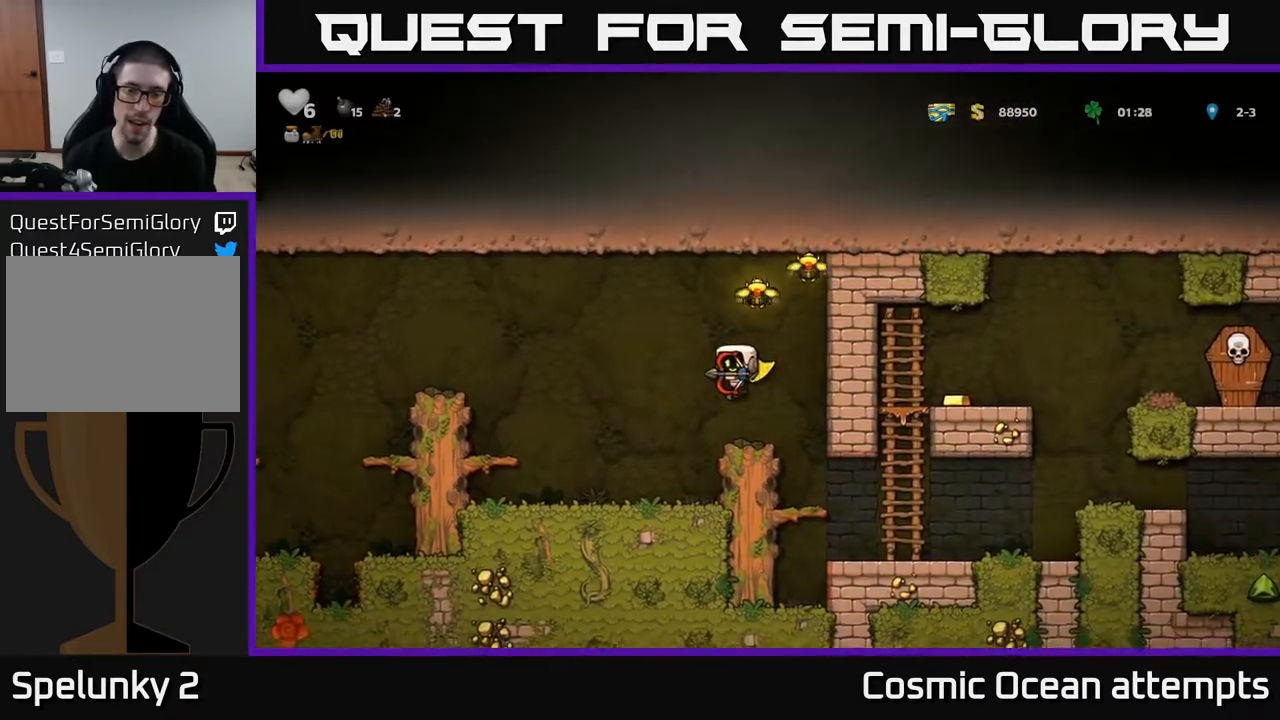
{"buttons": [], "right_stick": "center", "events": [[33, "DPAD_RIGHT", "down"], [267, "DPAD_RIGHT", "up"]]}
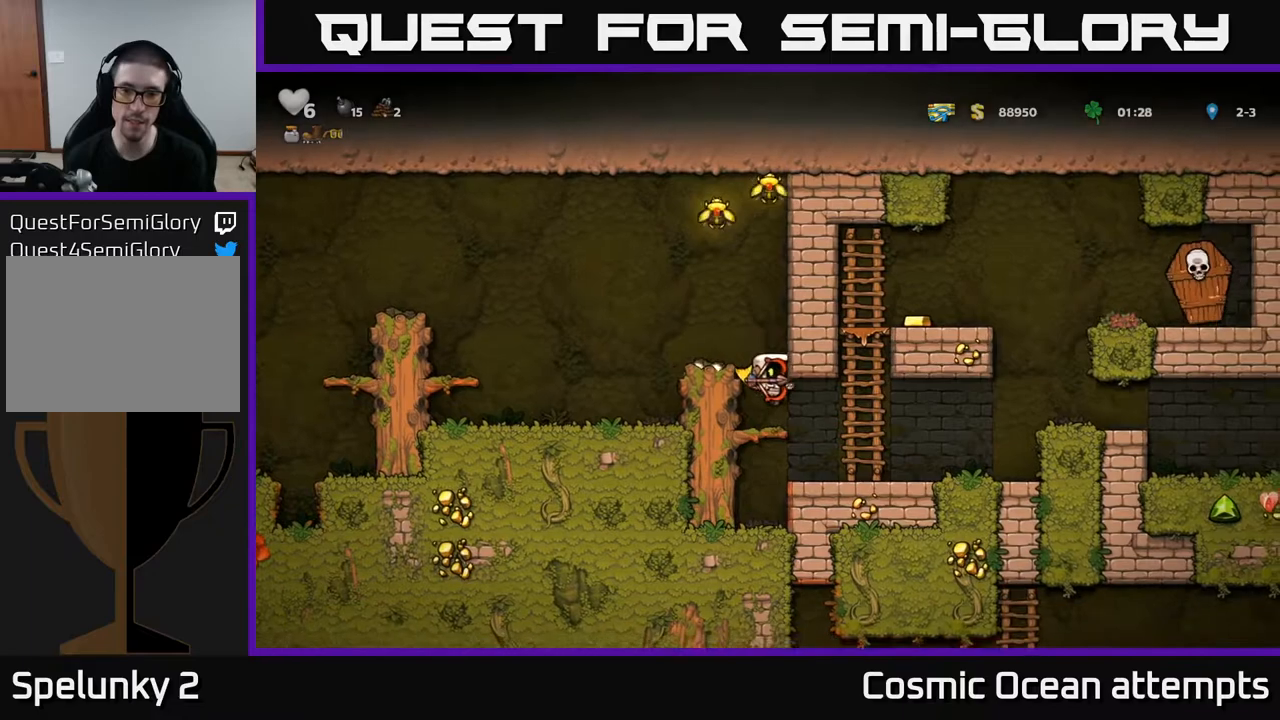
{"buttons": ["DPAD_UP"], "right_stick": "center", "events": [[117, "DPAD_RIGHT", "down"], [267, "A", "down"], [350, "DPAD_UP", "down"], [367, "DPAD_RIGHT", "up"], [433, "A", "up"]]}
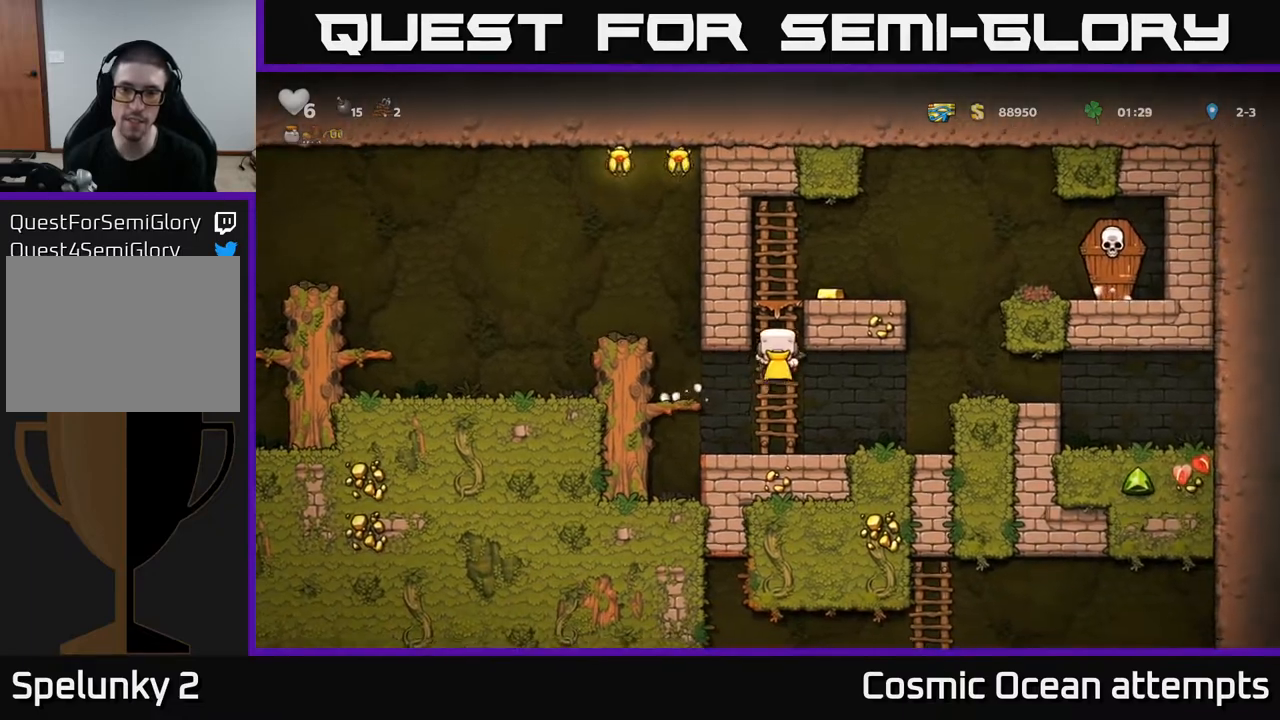
{"buttons": [], "right_stick": "center", "events": [[183, "A", "down"], [267, "DPAD_RIGHT", "down"], [283, "DPAD_UP", "up"], [317, "A", "up"], [367, "DPAD_RIGHT", "up"]]}
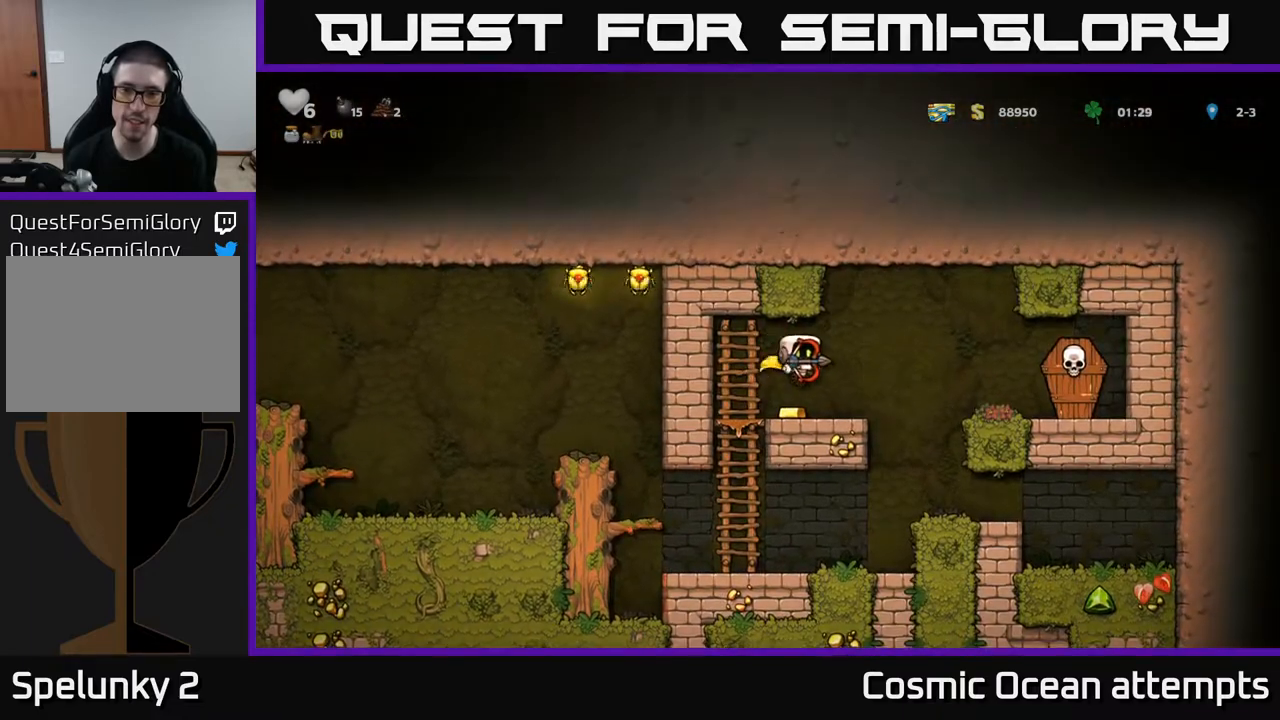
{"buttons": ["DPAD_RIGHT"], "right_stick": "center", "events": [[183, "DPAD_DOWN", "down"], [267, "X", "down"], [333, "DPAD_DOWN", "up"], [383, "DPAD_RIGHT", "down"], [383, "X", "up"]]}
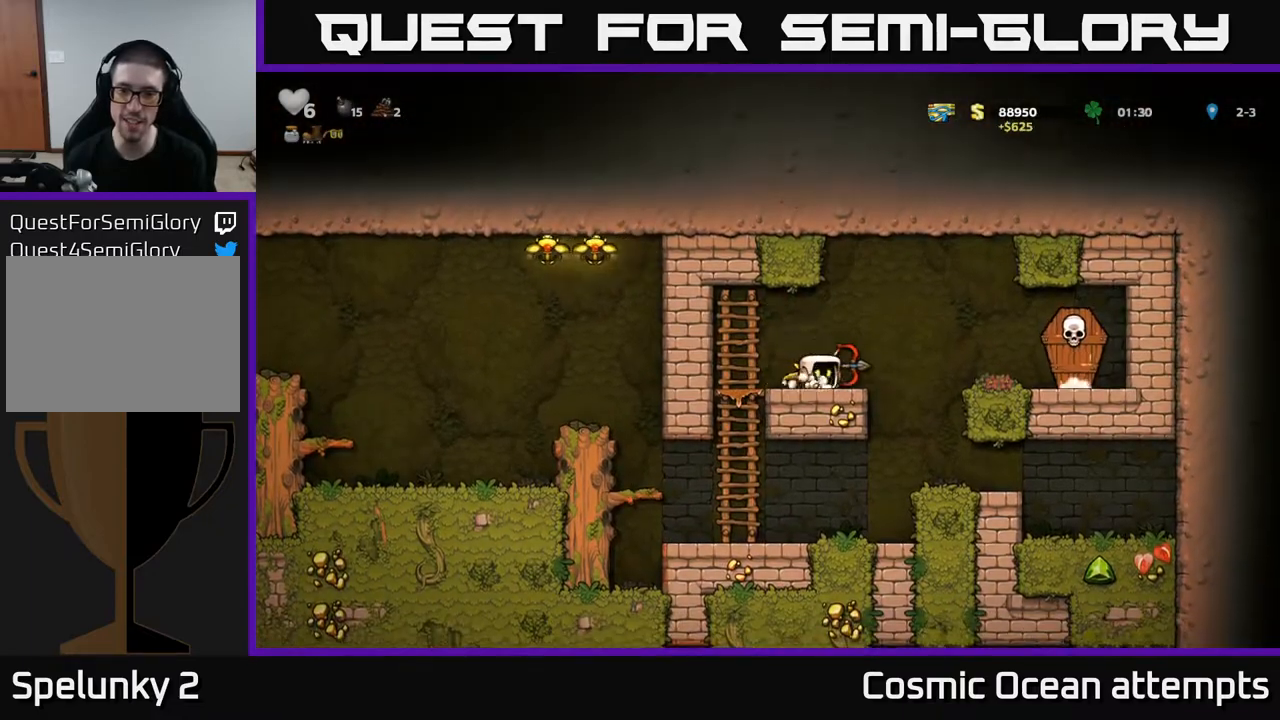
{"buttons": ["DPAD_LEFT"], "right_stick": "center", "events": [[17, "A", "down"], [183, "X", "down"], [200, "A", "up"], [267, "X", "up"], [433, "DPAD_RIGHT", "up"], [467, "DPAD_LEFT", "down"]]}
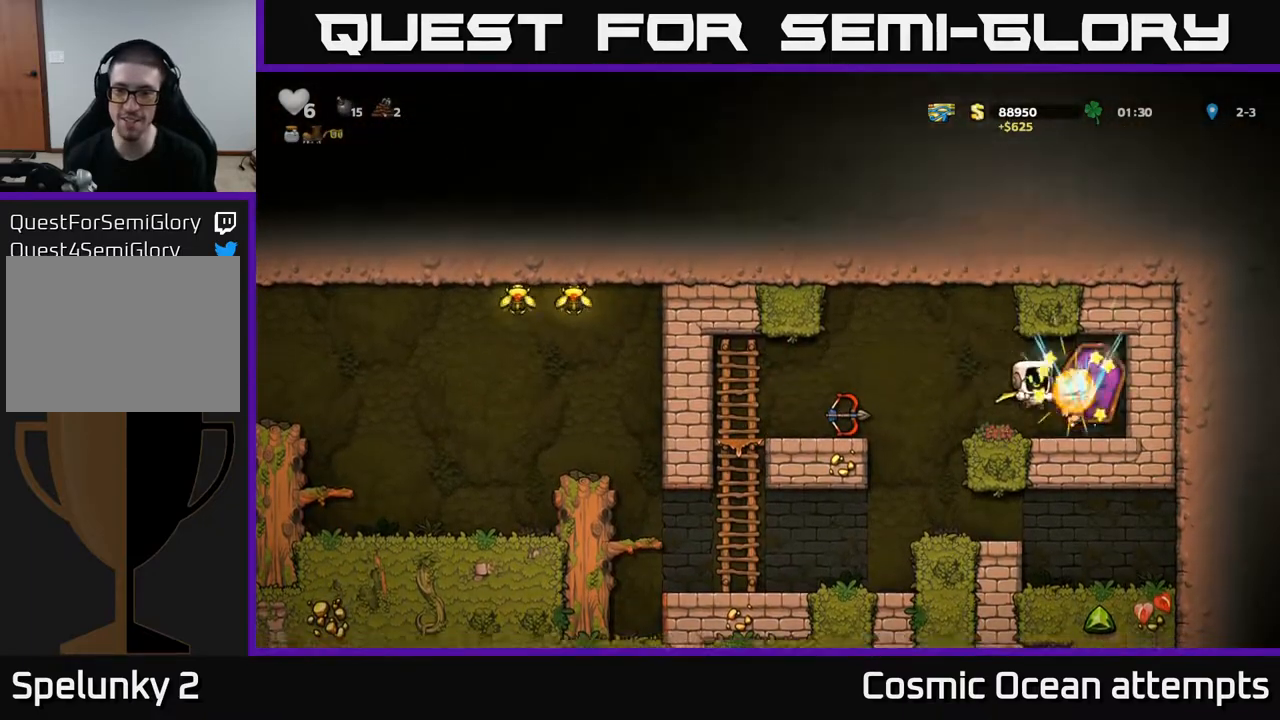
{"buttons": ["DPAD_DOWN"], "right_stick": "center", "events": [[100, "A", "down"], [233, "A", "up"], [400, "DPAD_LEFT", "up"], [500, "DPAD_DOWN", "down"]]}
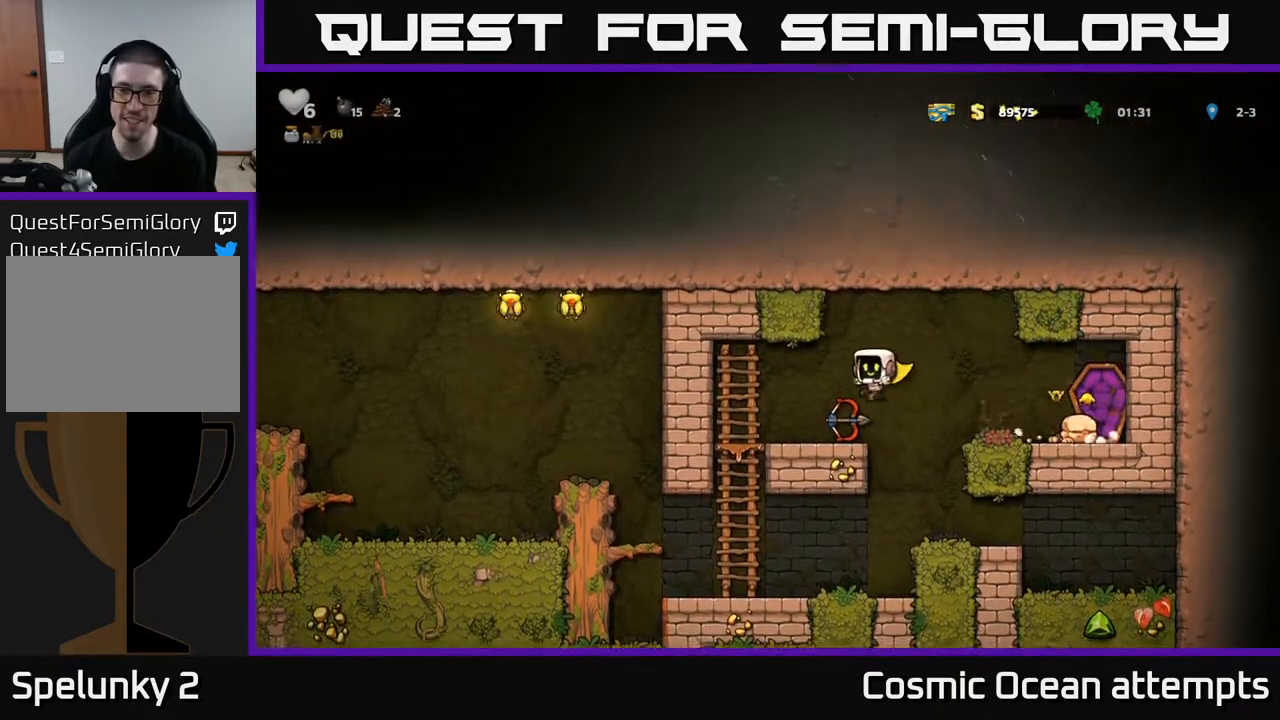
{"buttons": ["DPAD_LEFT"], "right_stick": "center", "events": [[233, "X", "down"], [317, "DPAD_DOWN", "up"], [333, "X", "up"], [350, "DPAD_LEFT", "down"]]}
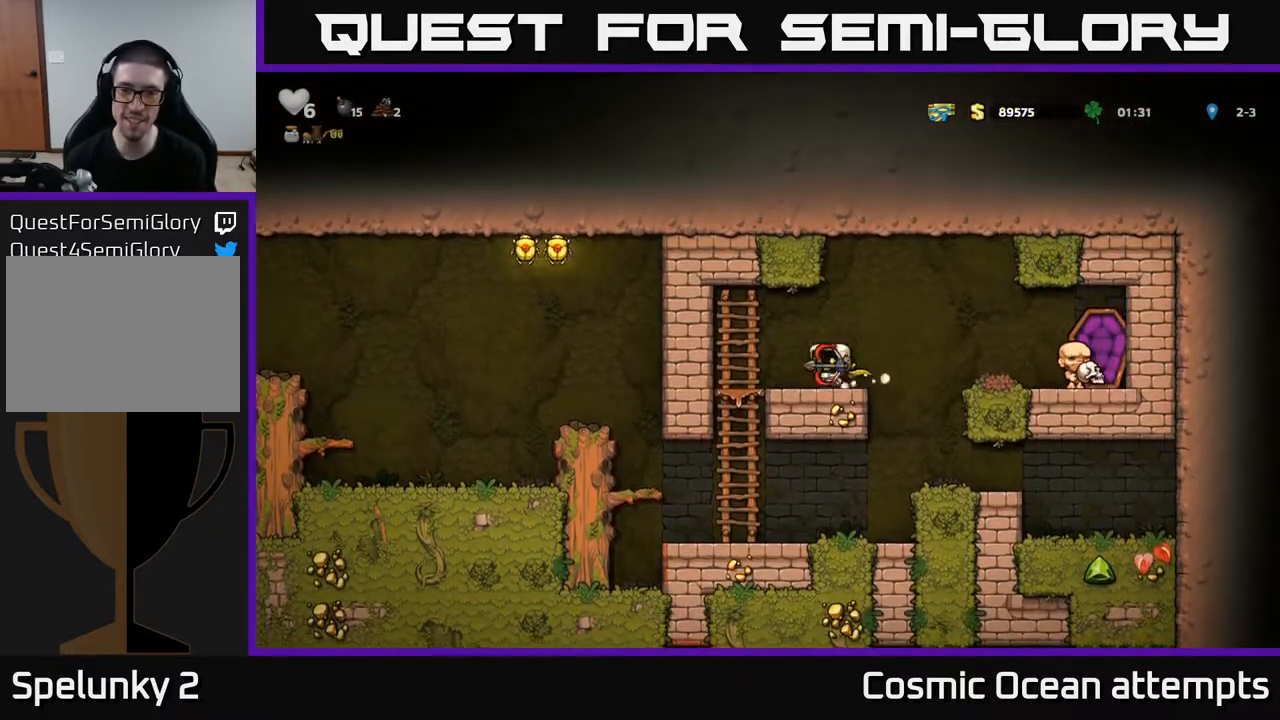
{"buttons": [], "right_stick": "center", "events": [[100, "DPAD_DOWN", "down"], [150, "DPAD_LEFT", "up"], [217, "A", "down"], [367, "A", "up"], [433, "DPAD_DOWN", "up"]]}
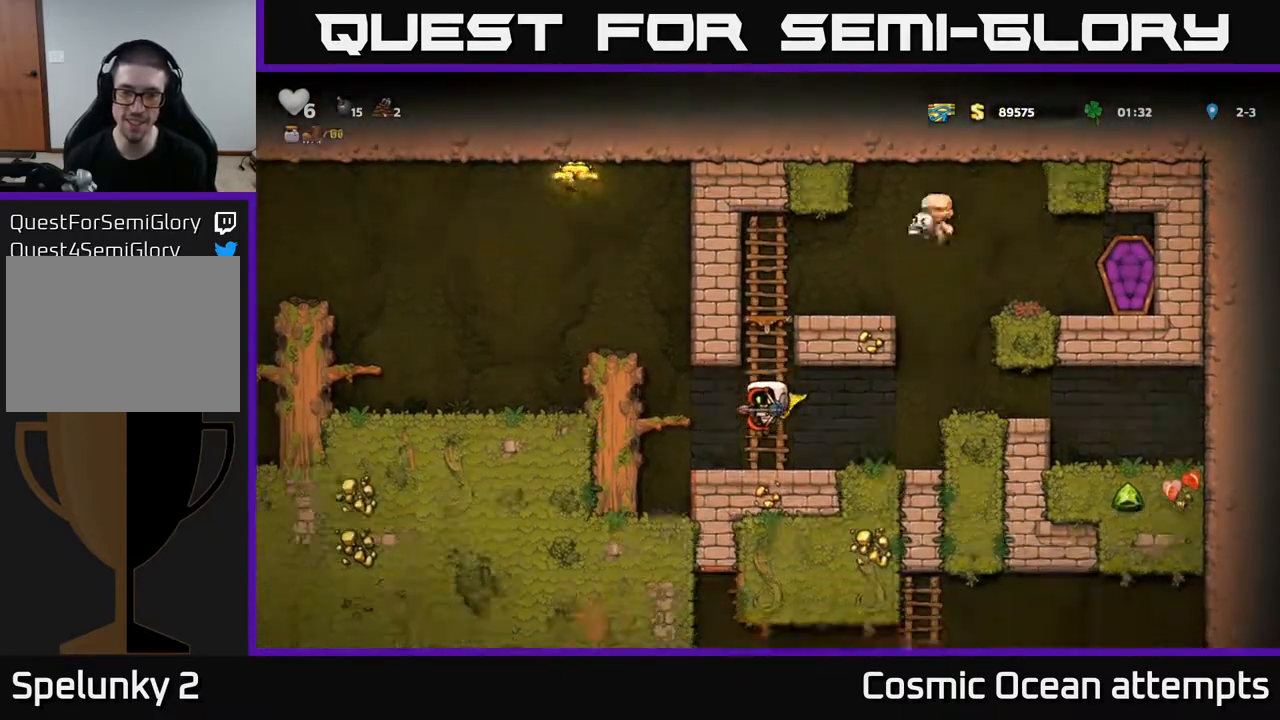
{"buttons": [], "right_stick": "center", "events": [[17, "DPAD_DOWN", "down"], [150, "DPAD_DOWN", "up"], [167, "DPAD_LEFT", "down"], [200, "A", "down"], [433, "A", "up"], [483, "DPAD_LEFT", "up"]]}
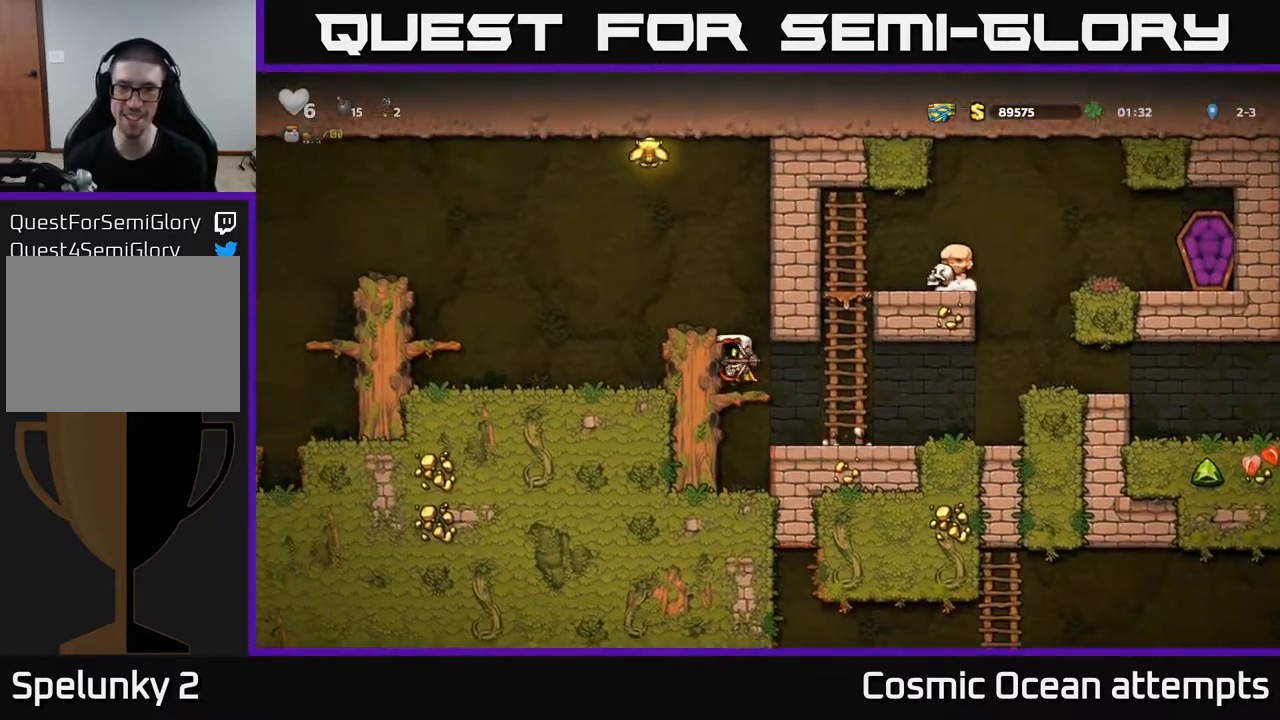
{"buttons": ["DPAD_LEFT"], "right_stick": "center", "events": [[50, "DPAD_LEFT", "down"], [133, "A", "down"], [333, "A", "up"]]}
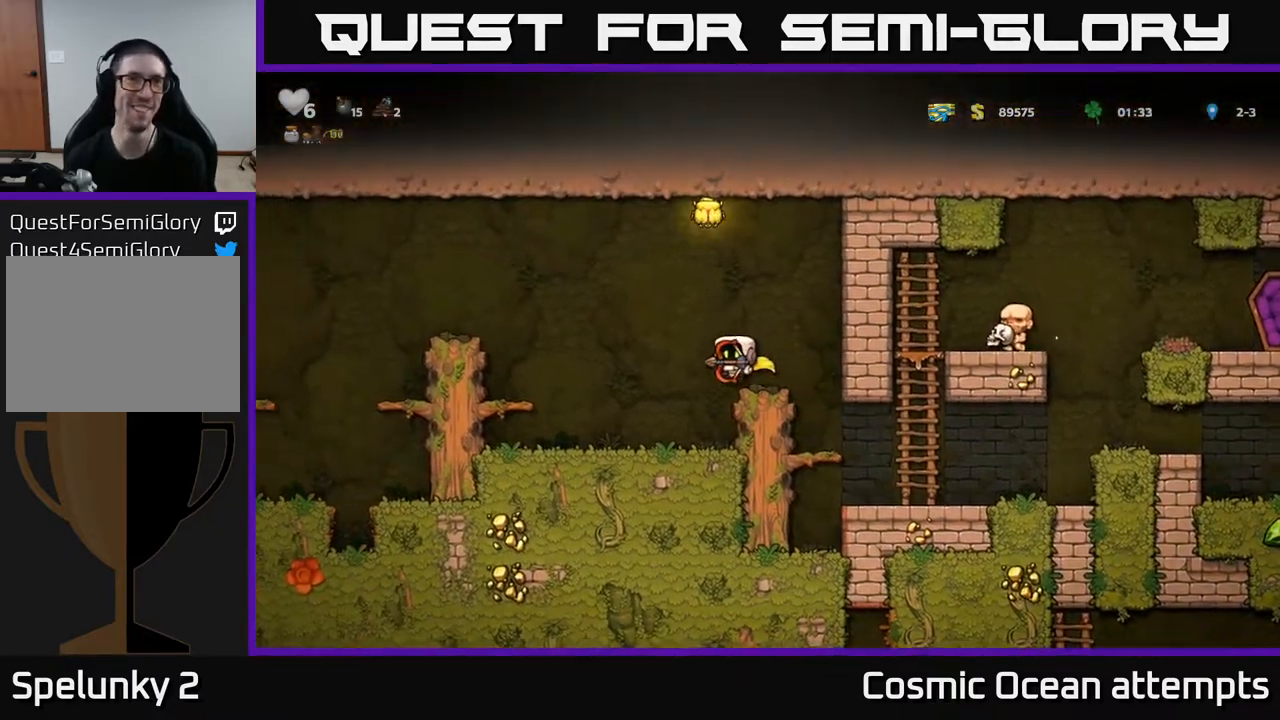
{"buttons": ["A", "DPAD_RIGHT"], "right_stick": "center", "events": [[133, "DPAD_LEFT", "up"], [217, "DPAD_DOWN", "down"], [317, "X", "down"], [383, "DPAD_DOWN", "up"], [417, "A", "down"], [433, "X", "up"], [467, "DPAD_RIGHT", "down"]]}
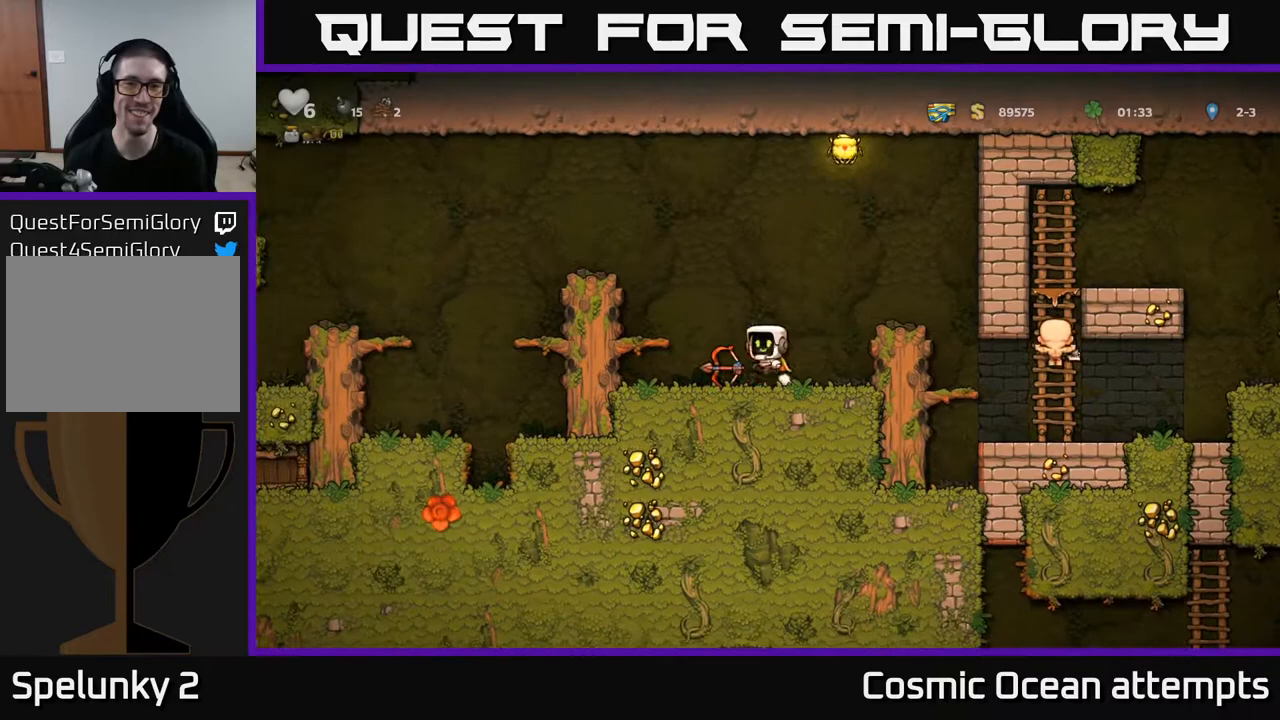
{"buttons": ["A", "DPAD_LEFT"], "right_stick": "center", "events": [[133, "A", "up"], [267, "DPAD_RIGHT", "up"], [333, "DPAD_LEFT", "down"], [433, "A", "down"]]}
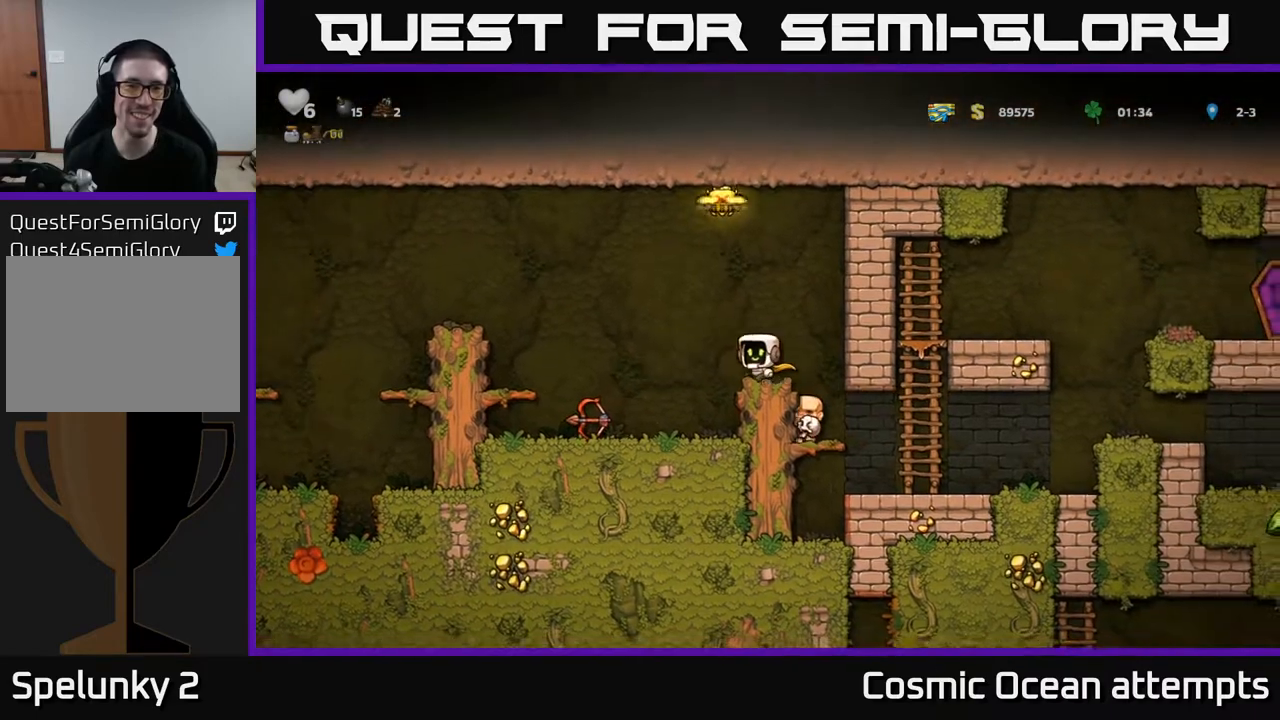
{"buttons": ["A", "DPAD_LEFT"], "right_stick": "center", "events": [[267, "A", "up"], [317, "A", "down"]]}
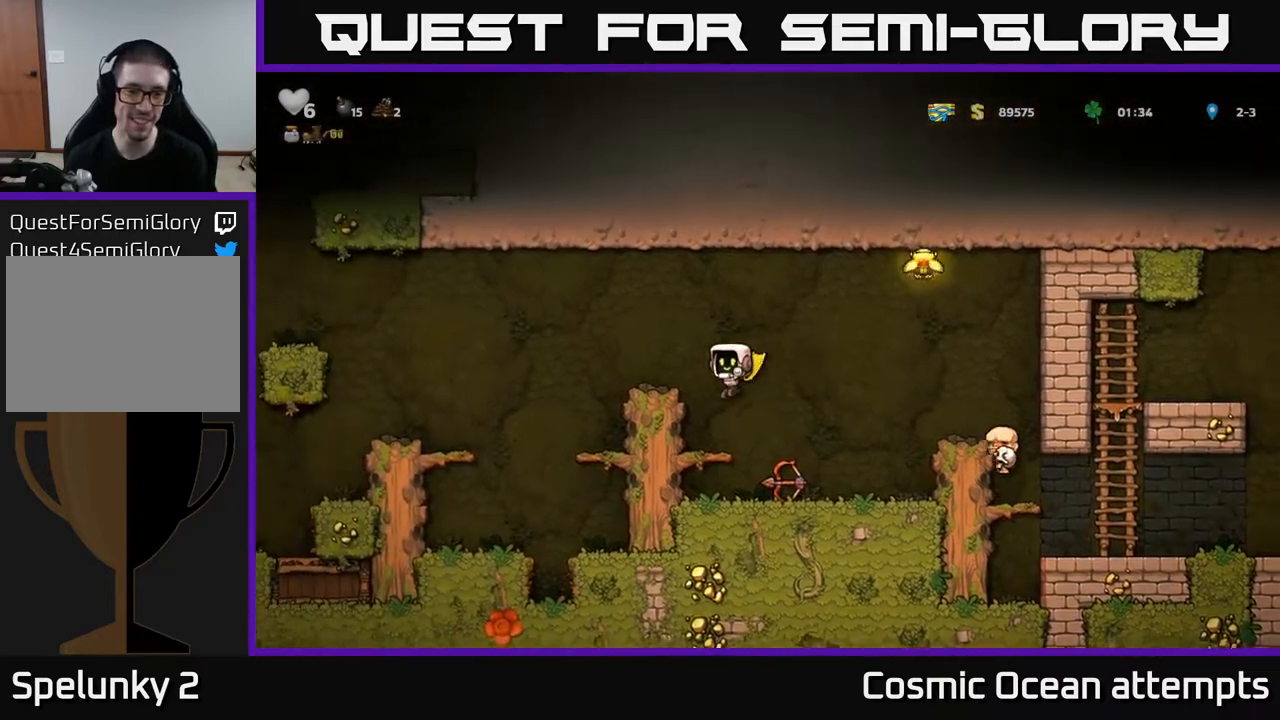
{"buttons": [], "right_stick": "center", "events": [[67, "A", "up"], [83, "DPAD_LEFT", "up"], [167, "DPAD_RIGHT", "down"], [250, "A", "down"], [350, "A", "up"], [417, "DPAD_RIGHT", "up"]]}
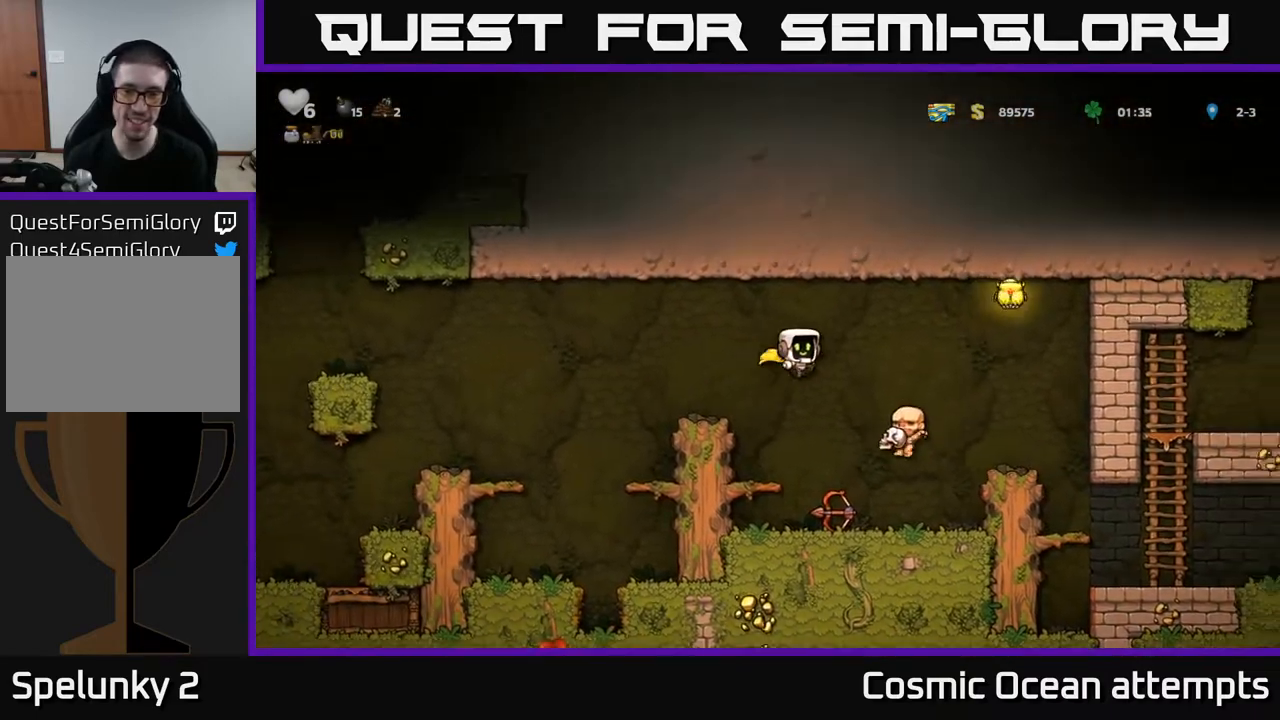
{"buttons": ["X", "DPAD_DOWN"], "right_stick": "center", "events": [[383, "DPAD_DOWN", "down"], [483, "X", "down"]]}
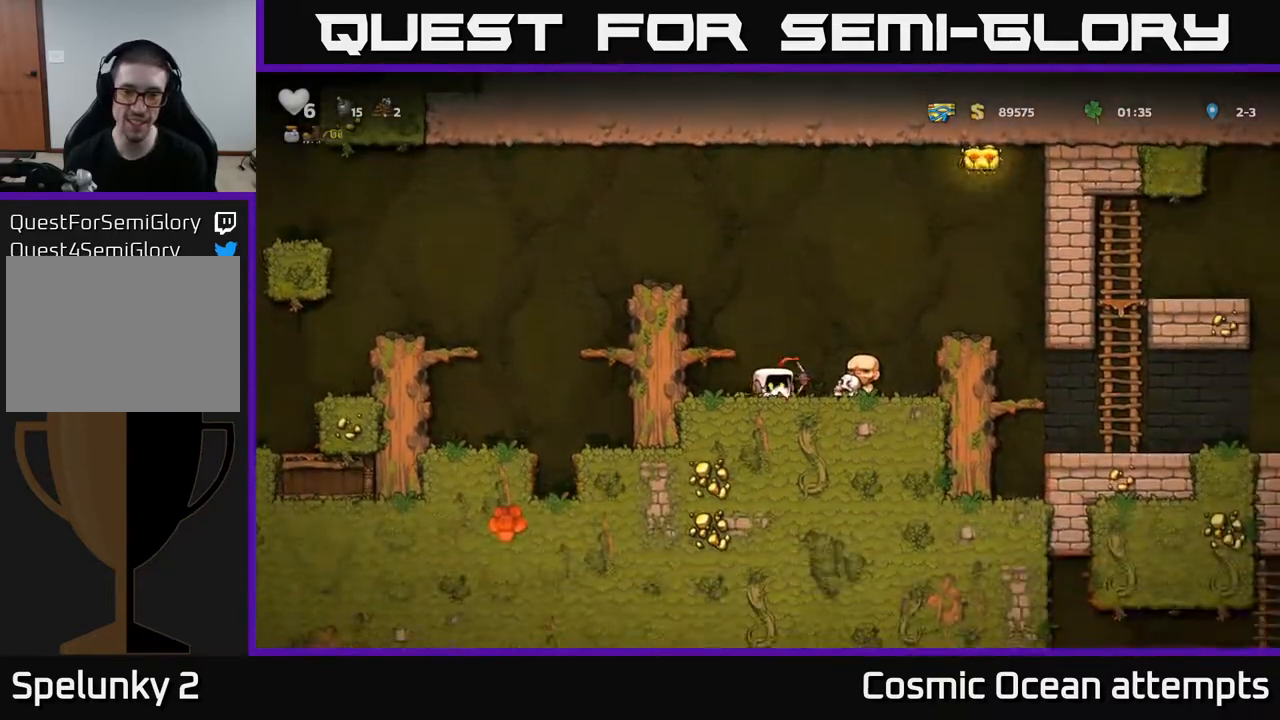
{"buttons": ["A", "DPAD_LEFT"], "right_stick": "center", "events": [[83, "X", "up"], [117, "DPAD_DOWN", "up"], [133, "A", "down"], [167, "DPAD_LEFT", "down"], [367, "A", "up"], [500, "A", "down"]]}
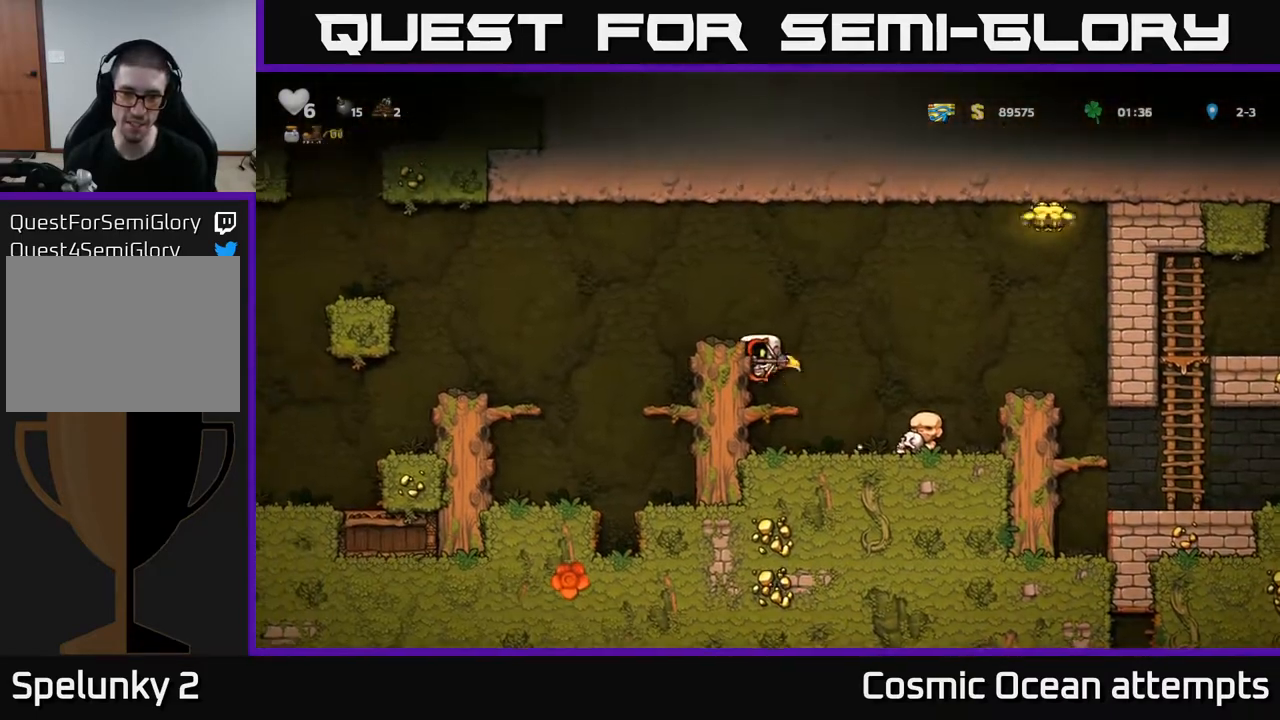
{"buttons": ["A", "DPAD_LEFT"], "right_stick": "center", "events": [[100, "A", "up"], [150, "DPAD_LEFT", "up"], [250, "DPAD_LEFT", "down"], [383, "A", "down"]]}
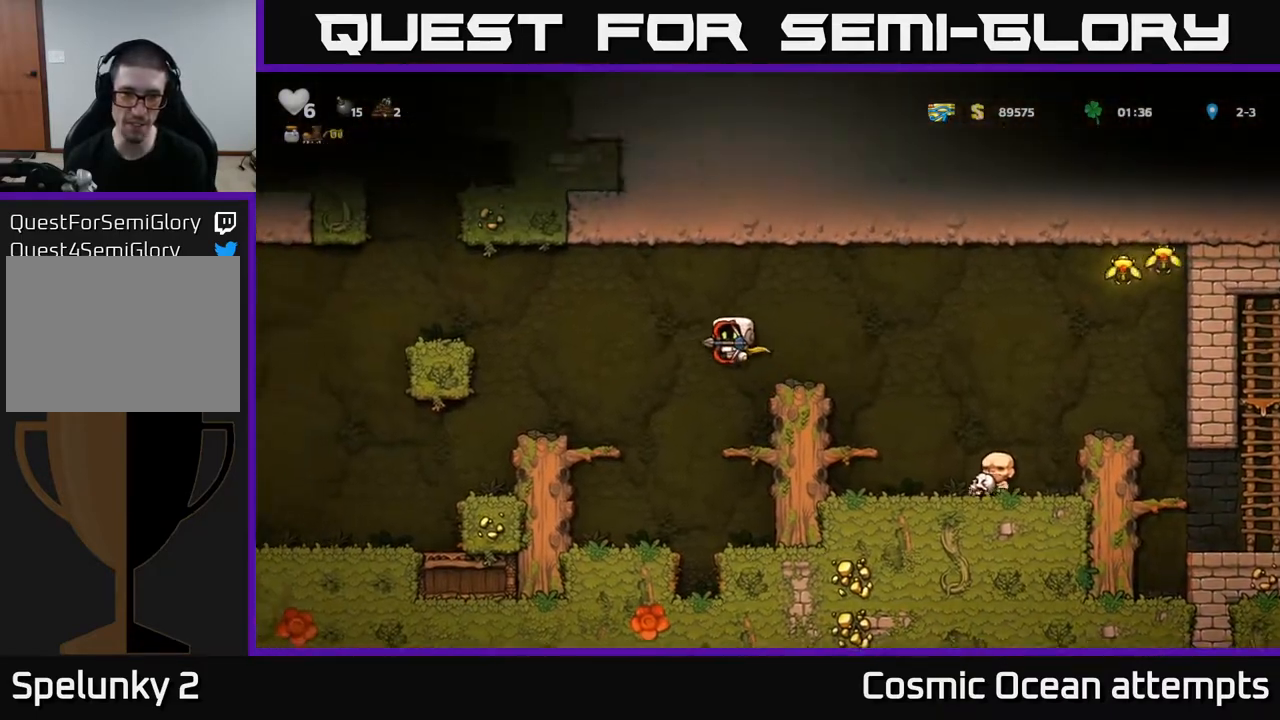
{"buttons": [], "right_stick": "center", "events": [[200, "A", "up"], [250, "A", "down"], [367, "DPAD_LEFT", "up"], [383, "A", "up"], [400, "DPAD_RIGHT", "down"], [467, "DPAD_RIGHT", "up"]]}
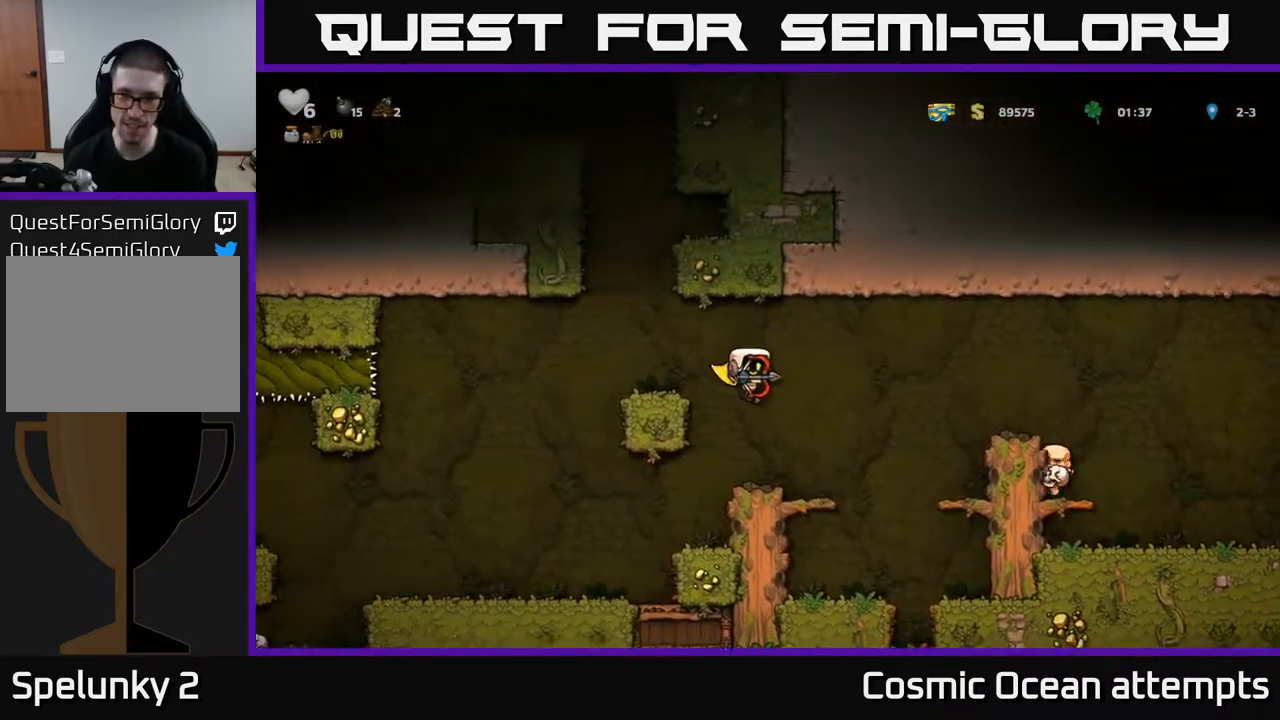
{"buttons": ["A", "DPAD_RIGHT"], "right_stick": "center", "events": [[217, "DPAD_RIGHT", "down"], [317, "A", "down"]]}
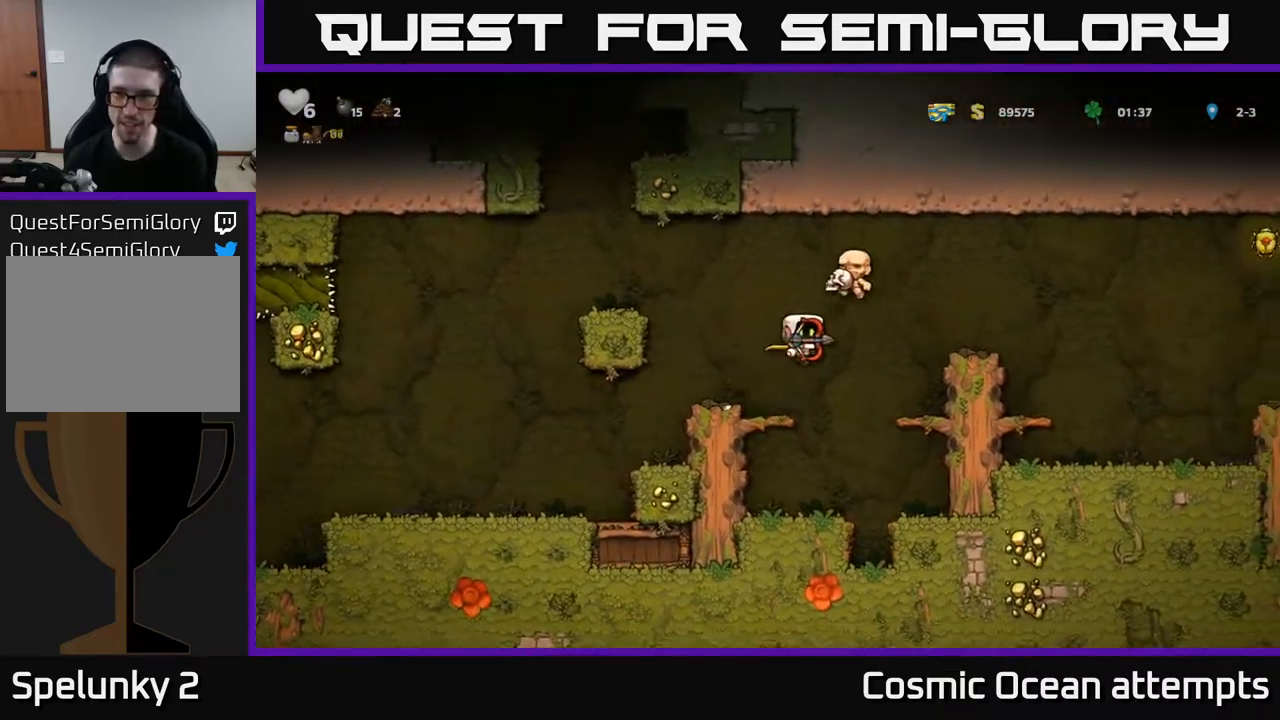
{"buttons": ["A"], "right_stick": "center", "events": [[217, "A", "up"], [267, "DPAD_RIGHT", "up"], [500, "A", "down"]]}
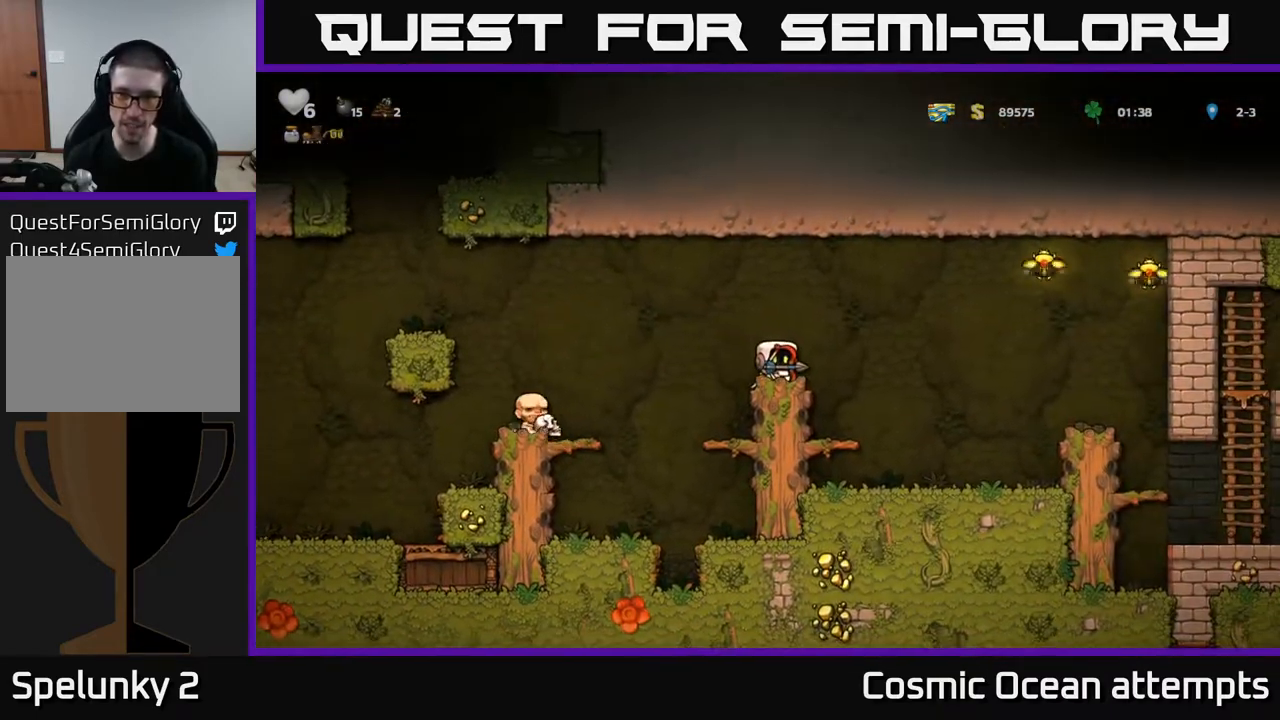
{"buttons": [], "right_stick": "center", "events": [[183, "A", "up"]]}
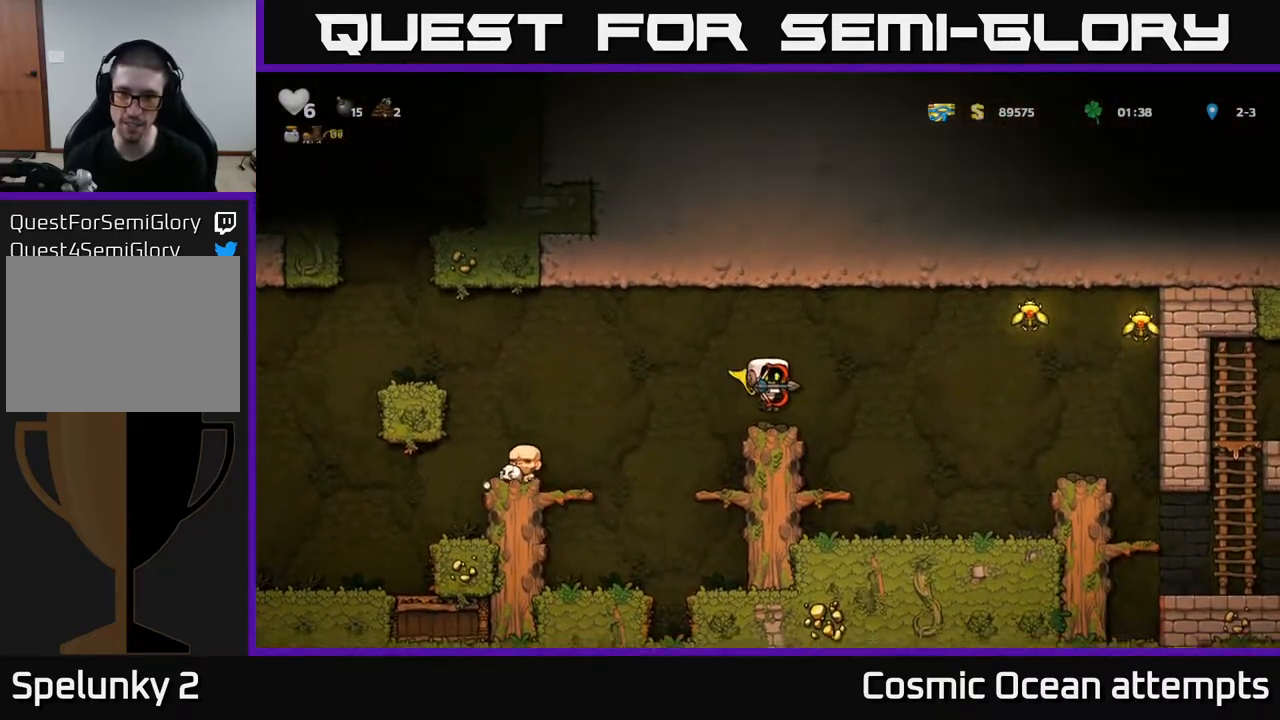
{"buttons": ["A"], "right_stick": "center", "events": [[150, "A", "down"]]}